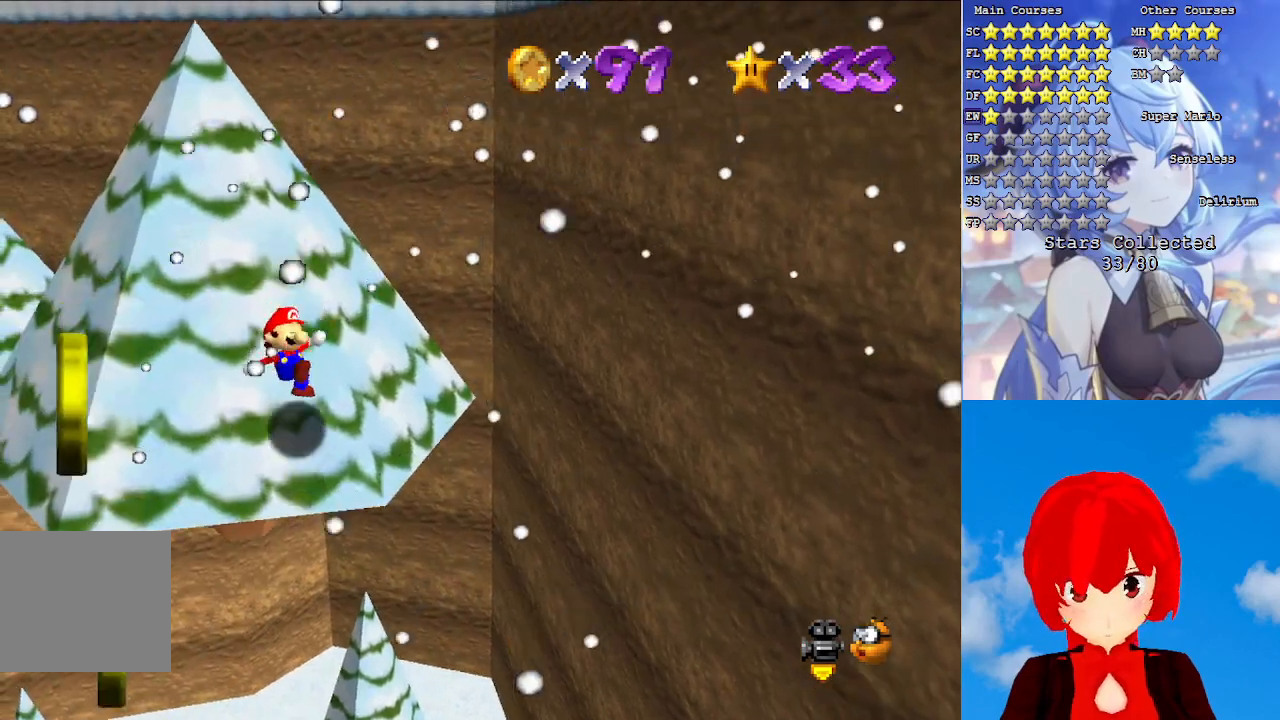
Gameplay with a controller (PlayStation layout); each line is a JSON object with the inputs held at the frame after it. "events" lists button and stick changes between this image and that frame as [ms after this image, input, new state], when the widget could be followed in between.
{"buttons": ["CROSS"], "left_stick": "up-left", "right_stick": "center", "events": [[233, "CROSS", "down"], [250, "left_stick", "up-left"]]}
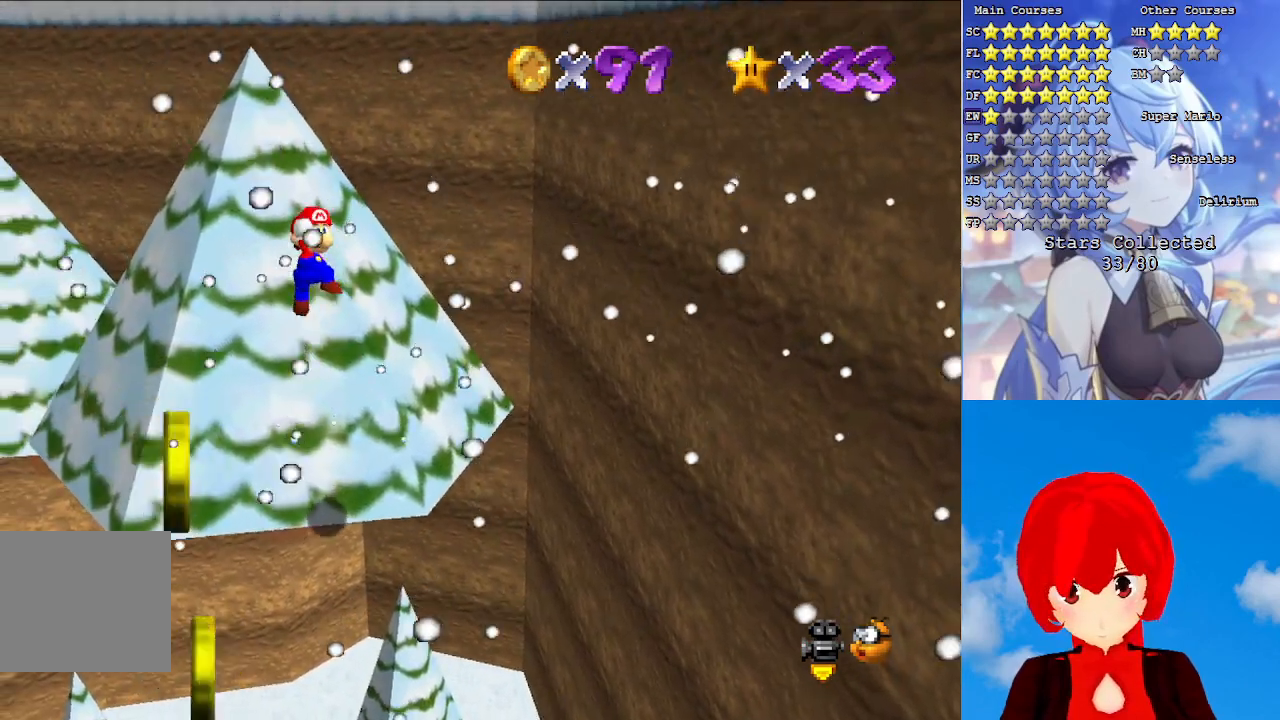
{"buttons": [], "left_stick": "up", "right_stick": "center", "events": [[250, "SQUARE", "down"], [267, "left_stick", "up"], [400, "SQUARE", "up"], [417, "CROSS", "up"]]}
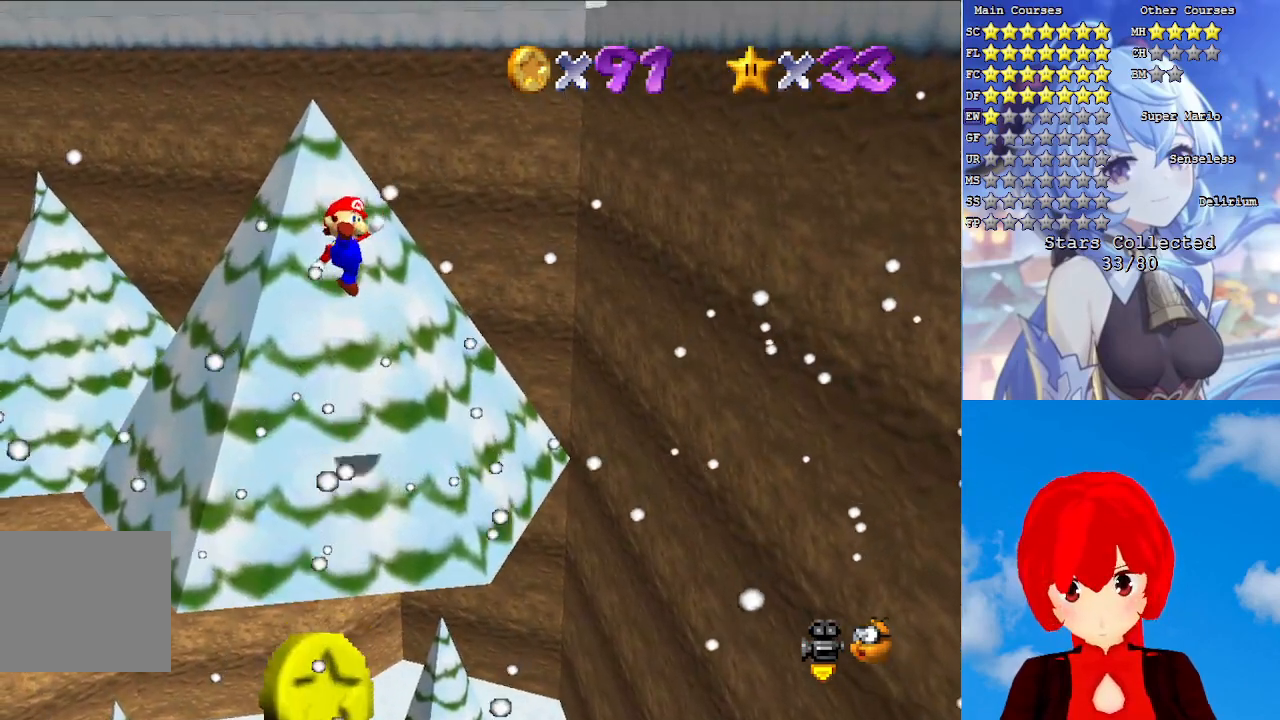
{"buttons": ["CROSS"], "left_stick": "left", "right_stick": "center", "events": [[83, "L1", "down"], [200, "L1", "up"], [350, "left_stick", "center"], [417, "CROSS", "down"], [500, "left_stick", "left"]]}
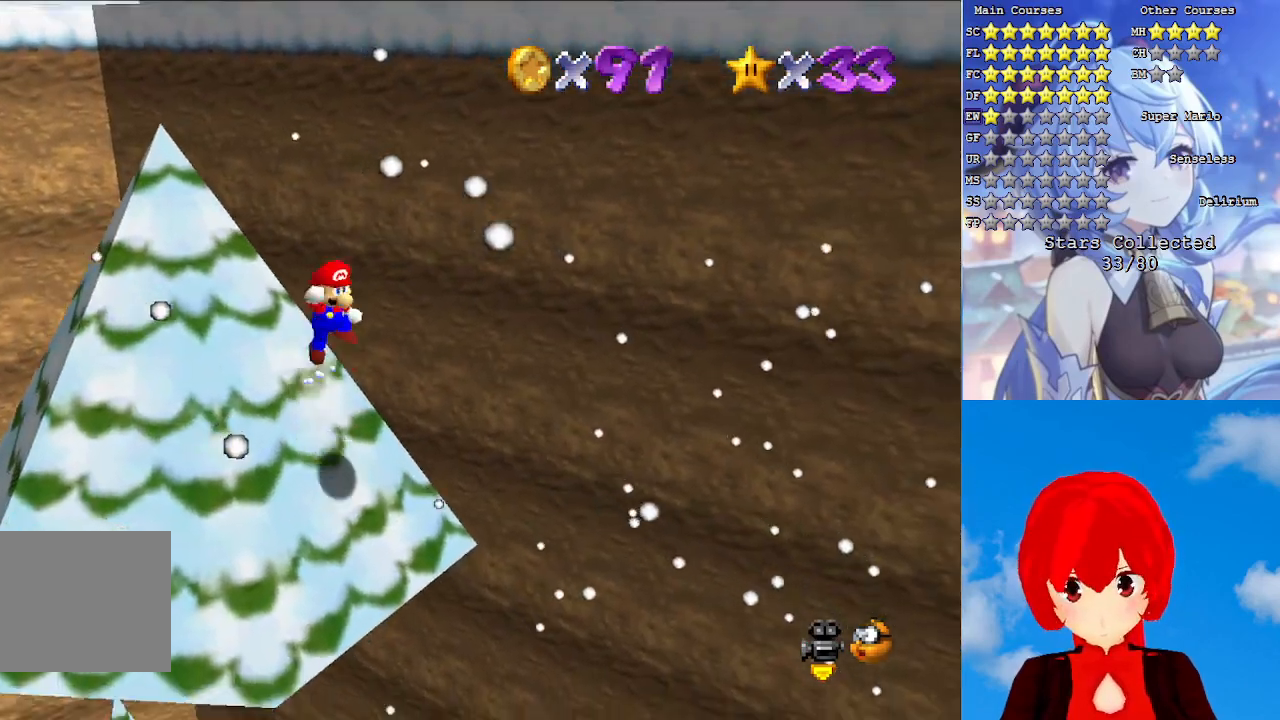
{"buttons": ["CROSS"], "left_stick": "left", "right_stick": "center", "events": [[17, "L1", "down"], [150, "L1", "up"]]}
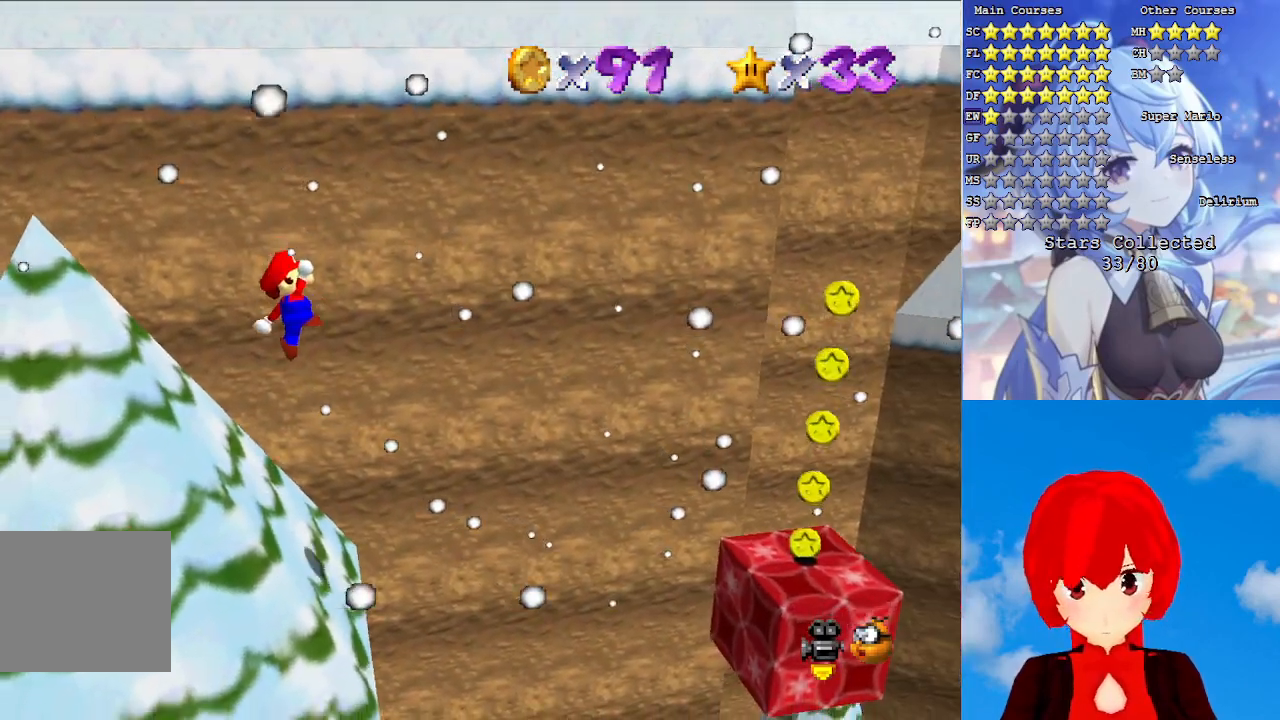
{"buttons": [], "left_stick": "center", "right_stick": "center", "events": [[100, "SQUARE", "down"], [217, "CROSS", "up"], [217, "SQUARE", "up"], [383, "left_stick", "center"]]}
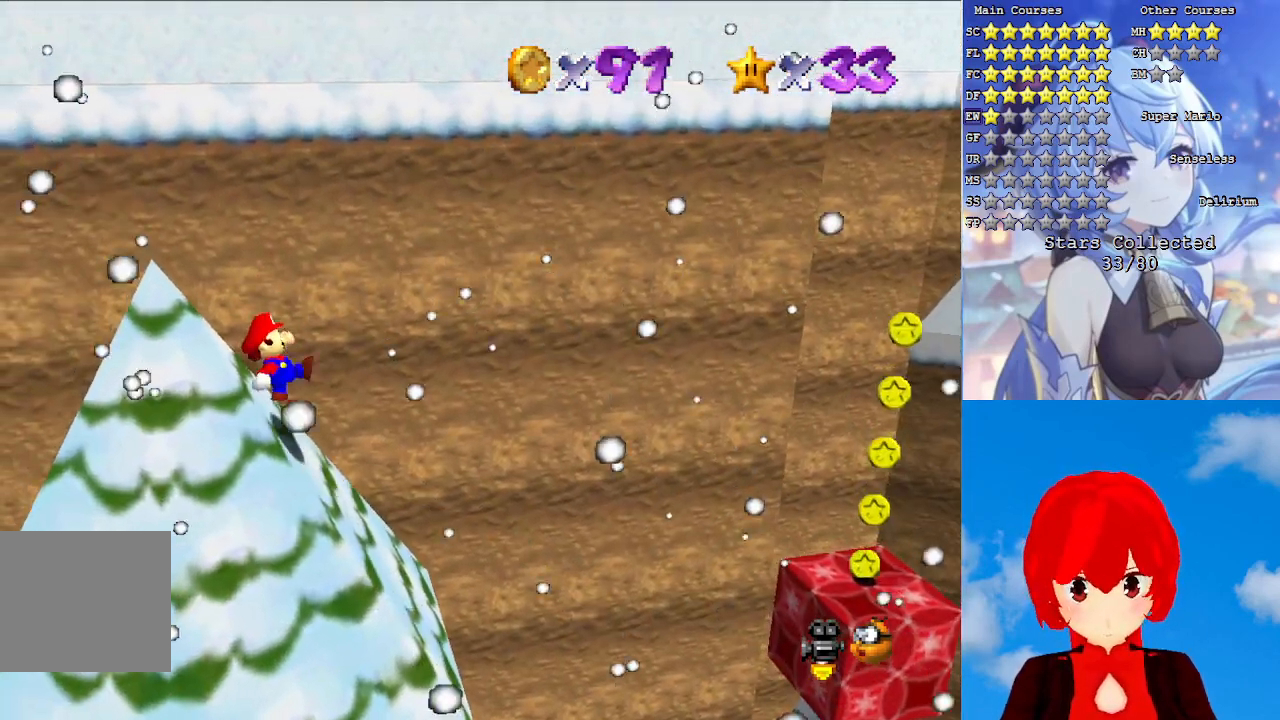
{"buttons": ["CROSS"], "left_stick": "right", "right_stick": "center", "events": [[33, "left_stick", "right"], [417, "CROSS", "down"]]}
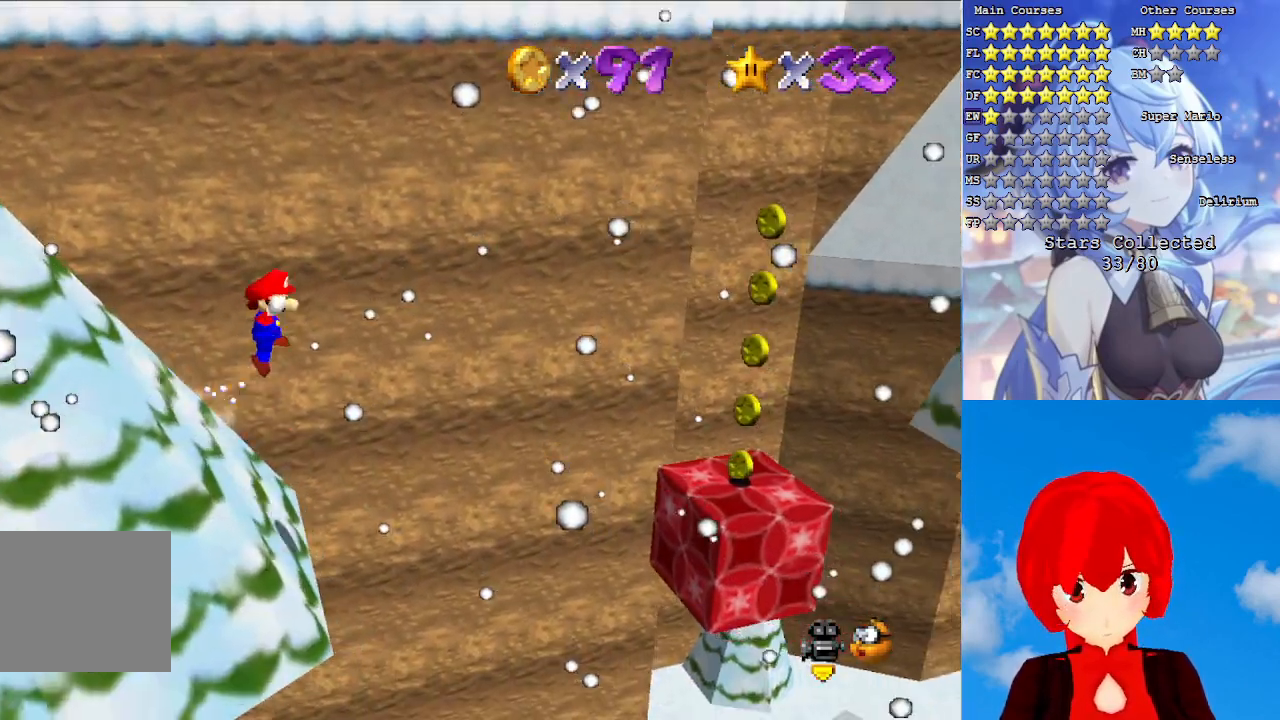
{"buttons": ["CROSS"], "left_stick": "left", "right_stick": "center", "events": [[400, "left_stick", "center"], [450, "left_stick", "left"]]}
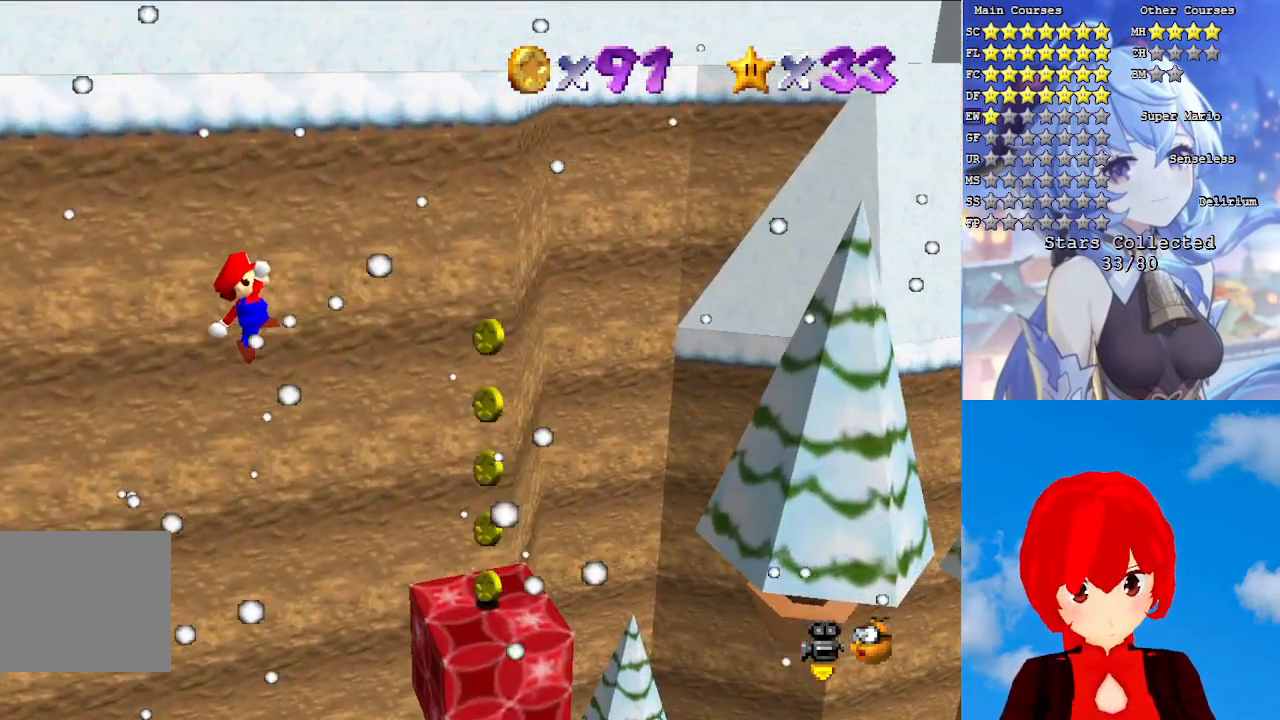
{"buttons": [], "left_stick": "center", "right_stick": "center", "events": [[167, "left_stick", "center"], [250, "left_stick", "left"], [383, "SQUARE", "down"], [383, "left_stick", "center"], [450, "SQUARE", "up"], [467, "CROSS", "up"]]}
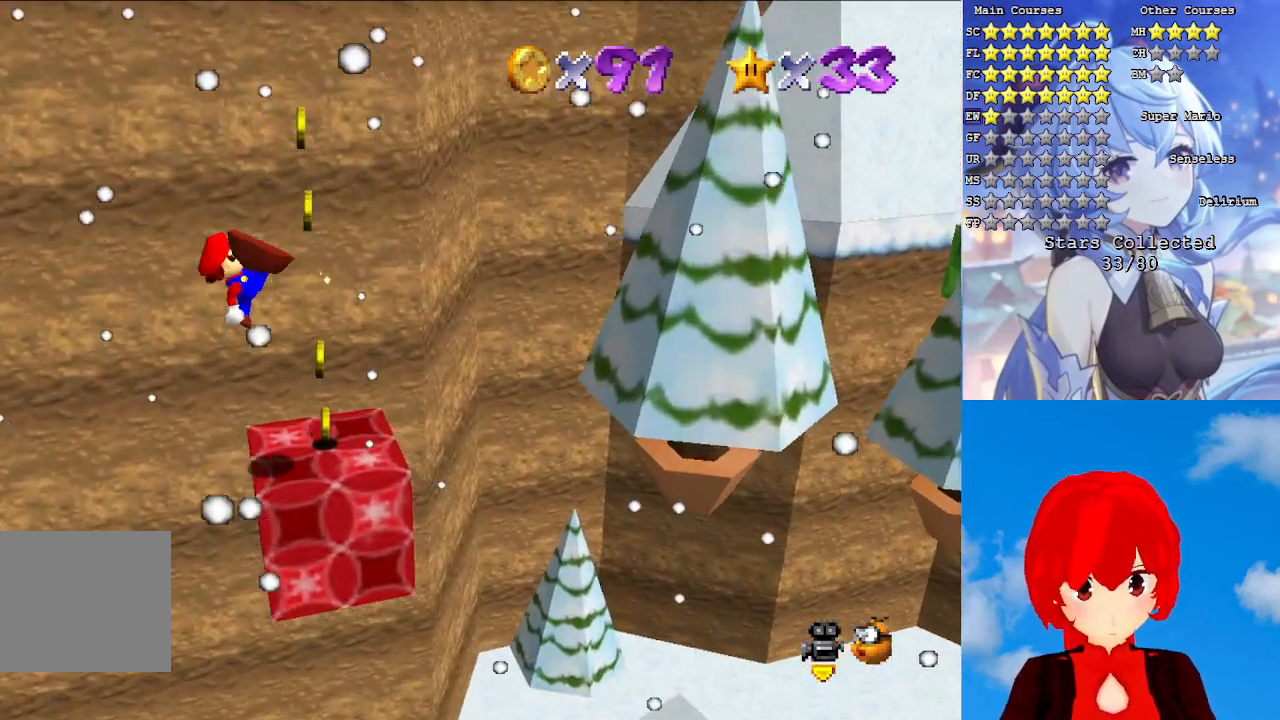
{"buttons": [], "left_stick": "center", "right_stick": "center", "events": [[83, "left_stick", "up"], [250, "left_stick", "left"], [400, "left_stick", "center"]]}
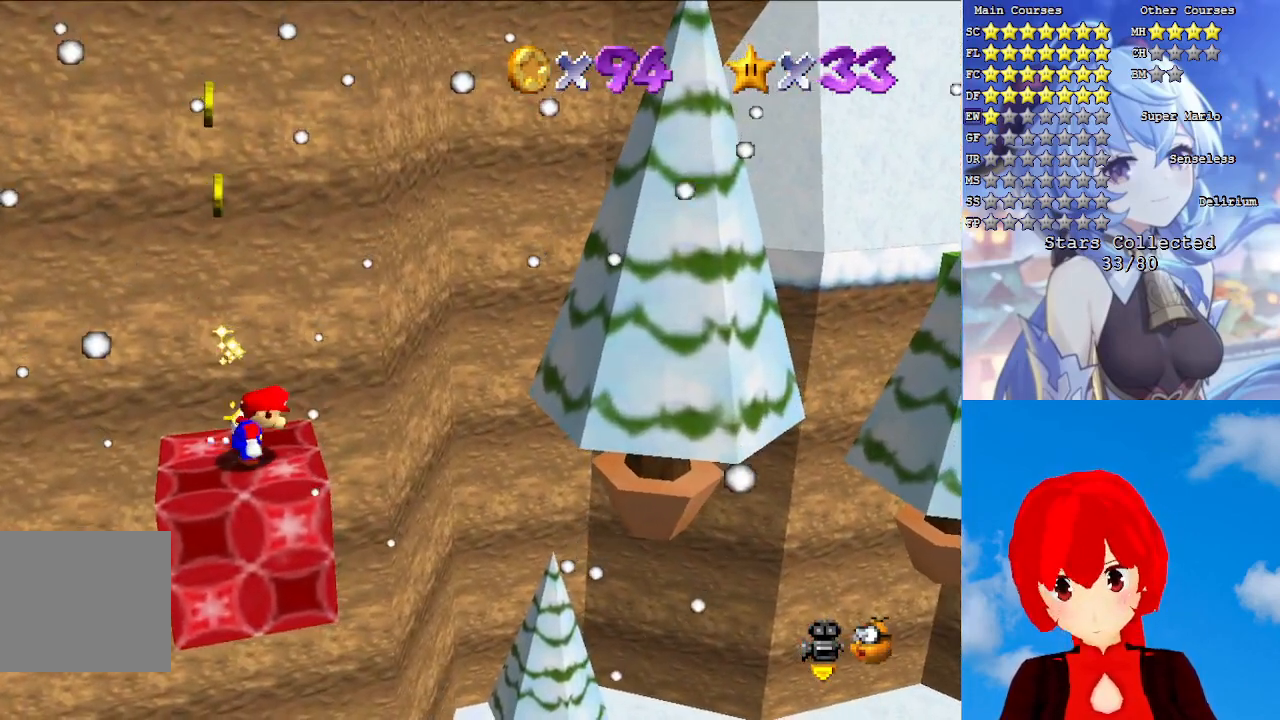
{"buttons": [], "left_stick": "center", "right_stick": "center", "events": [[50, "CROSS", "down"], [217, "CROSS", "up"], [350, "left_stick", "left"], [500, "left_stick", "center"]]}
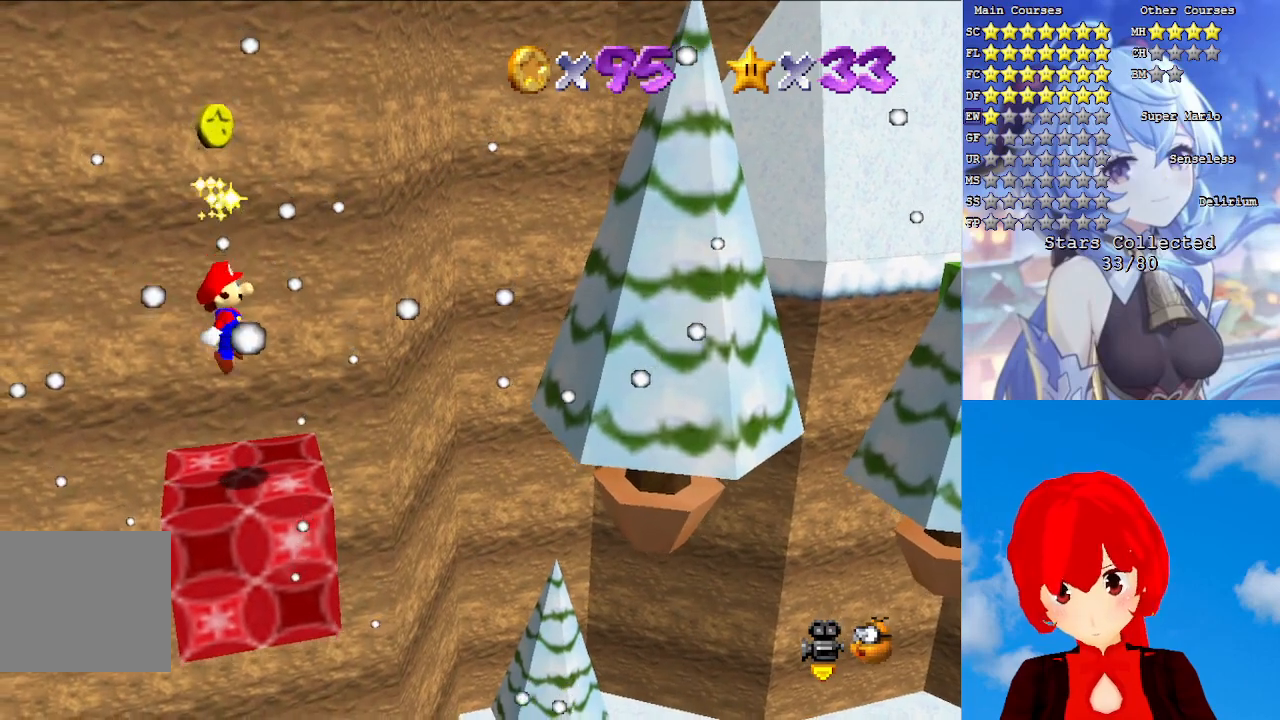
{"buttons": [], "left_stick": "center", "right_stick": "center", "events": [[133, "R1", "down"], [217, "R1", "up"], [300, "R1", "down"], [417, "R1", "up"]]}
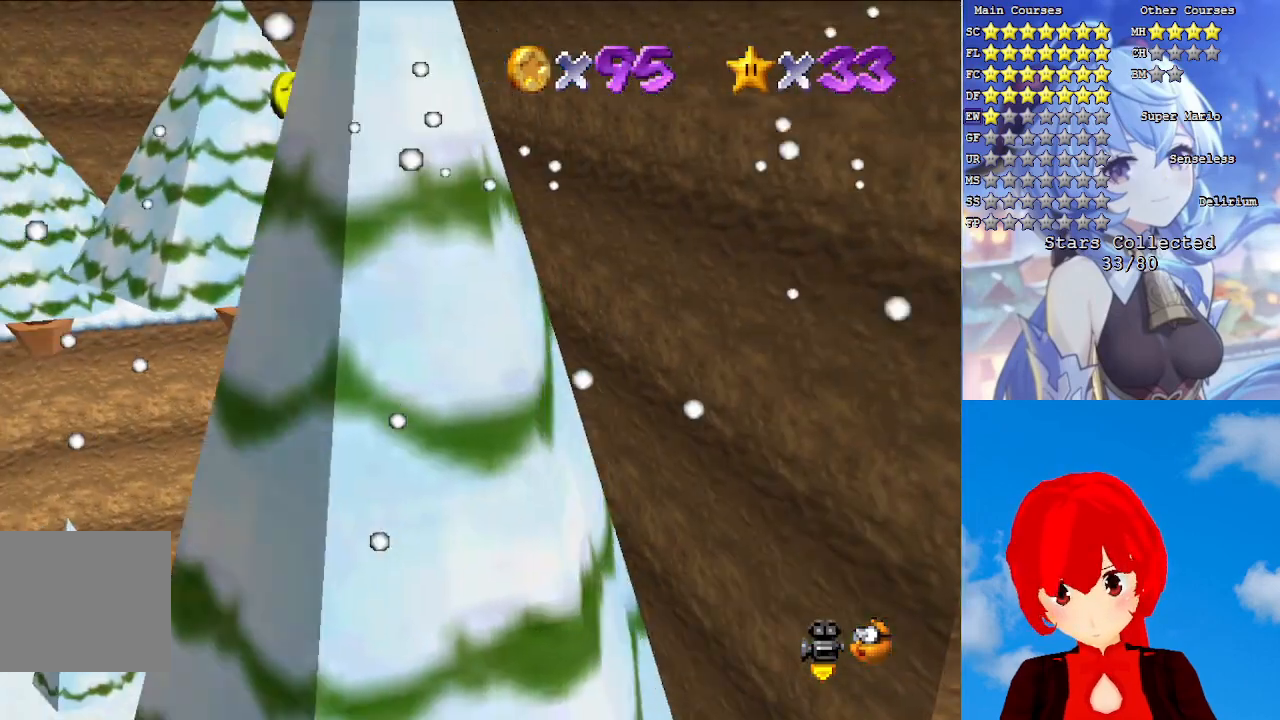
{"buttons": ["CROSS"], "left_stick": "up-left", "right_stick": "center", "events": [[150, "left_stick", "up-left"], [433, "CROSS", "down"]]}
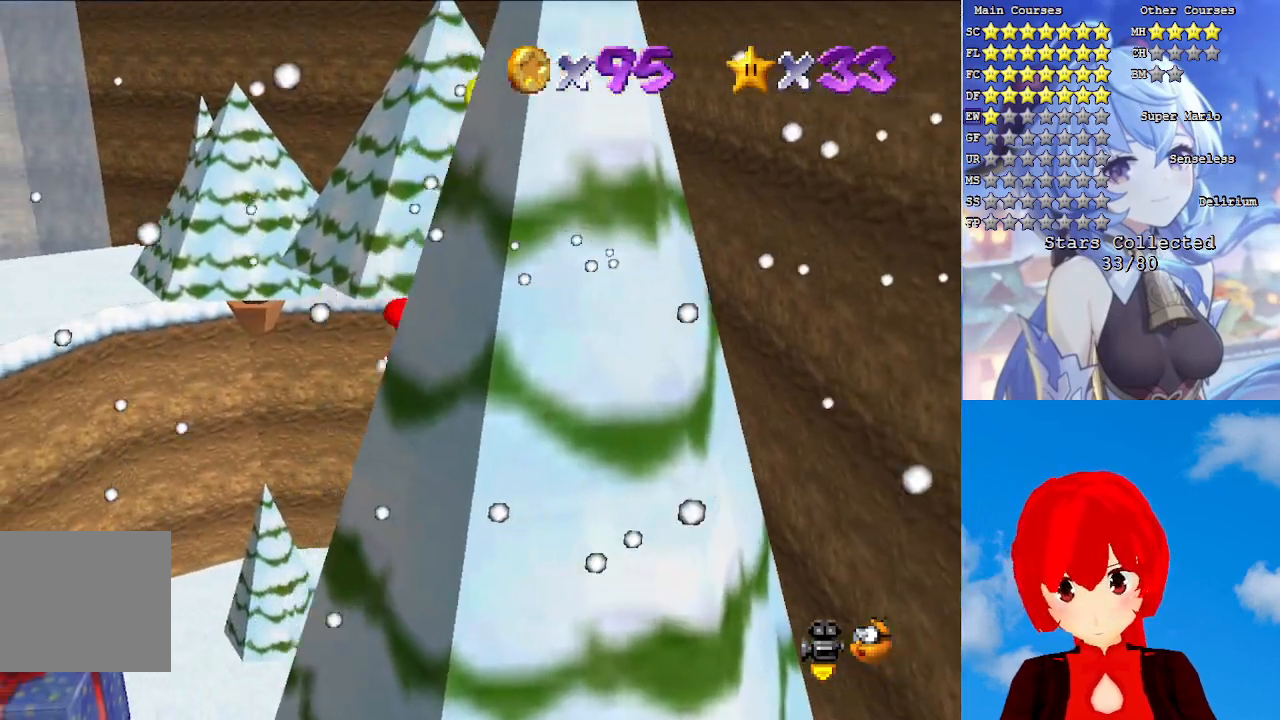
{"buttons": ["CROSS"], "left_stick": "up-left", "right_stick": "center", "events": [[50, "CROSS", "up"], [117, "CROSS", "down"], [200, "R1", "down"], [333, "R1", "up"]]}
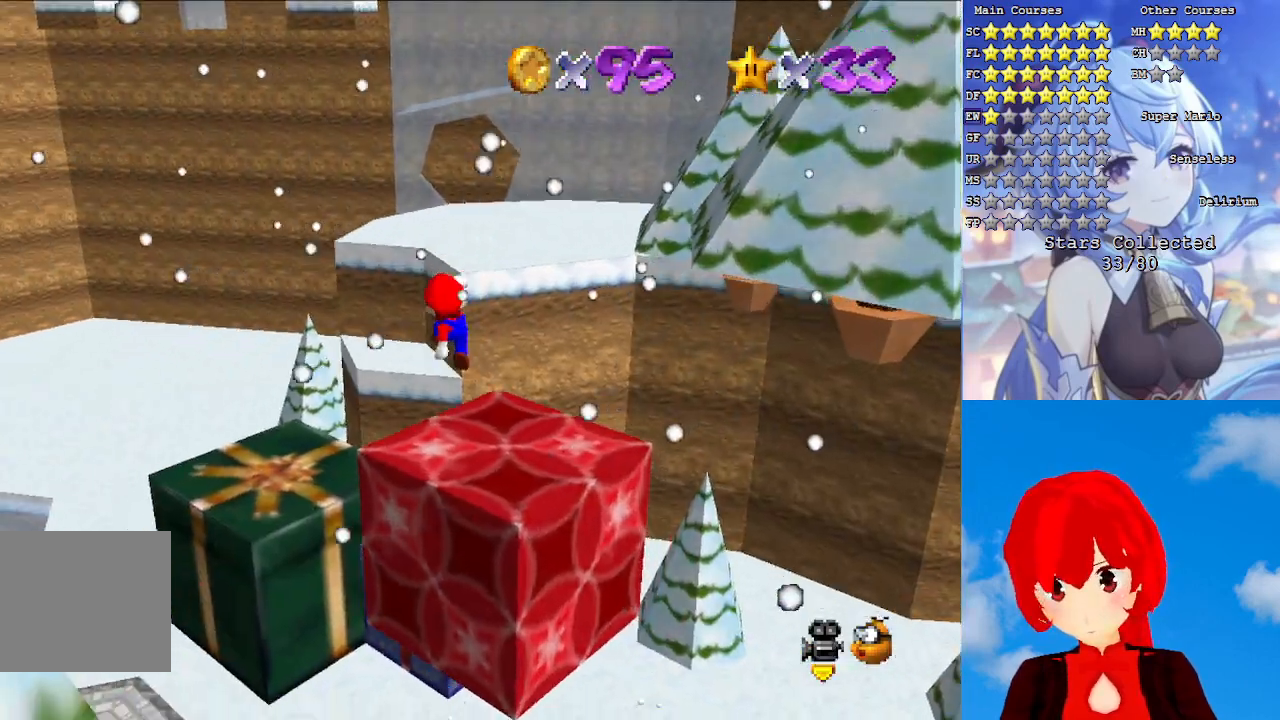
{"buttons": ["CROSS"], "left_stick": "down", "right_stick": "center", "events": [[283, "left_stick", "down"]]}
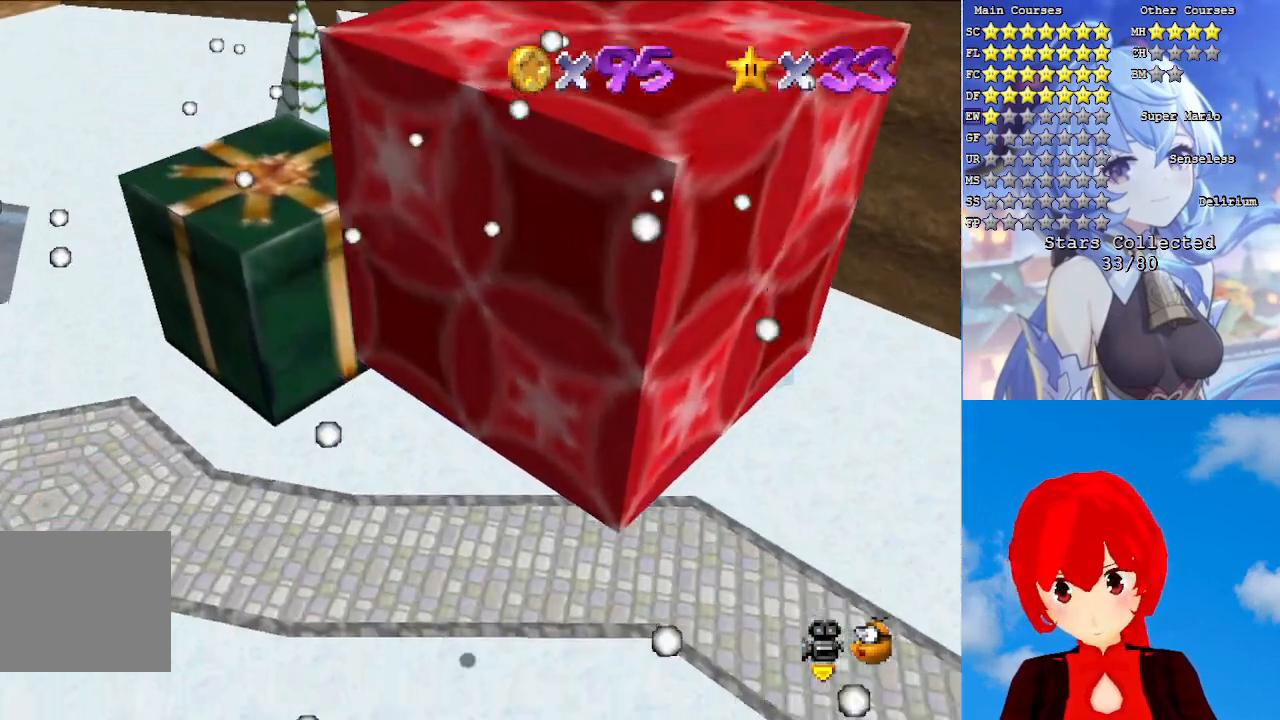
{"buttons": [], "left_stick": "up-left", "right_stick": "center", "events": [[100, "left_stick", "left"], [183, "left_stick", "up-left"], [250, "SQUARE", "down"], [367, "SQUARE", "up"], [383, "CROSS", "up"]]}
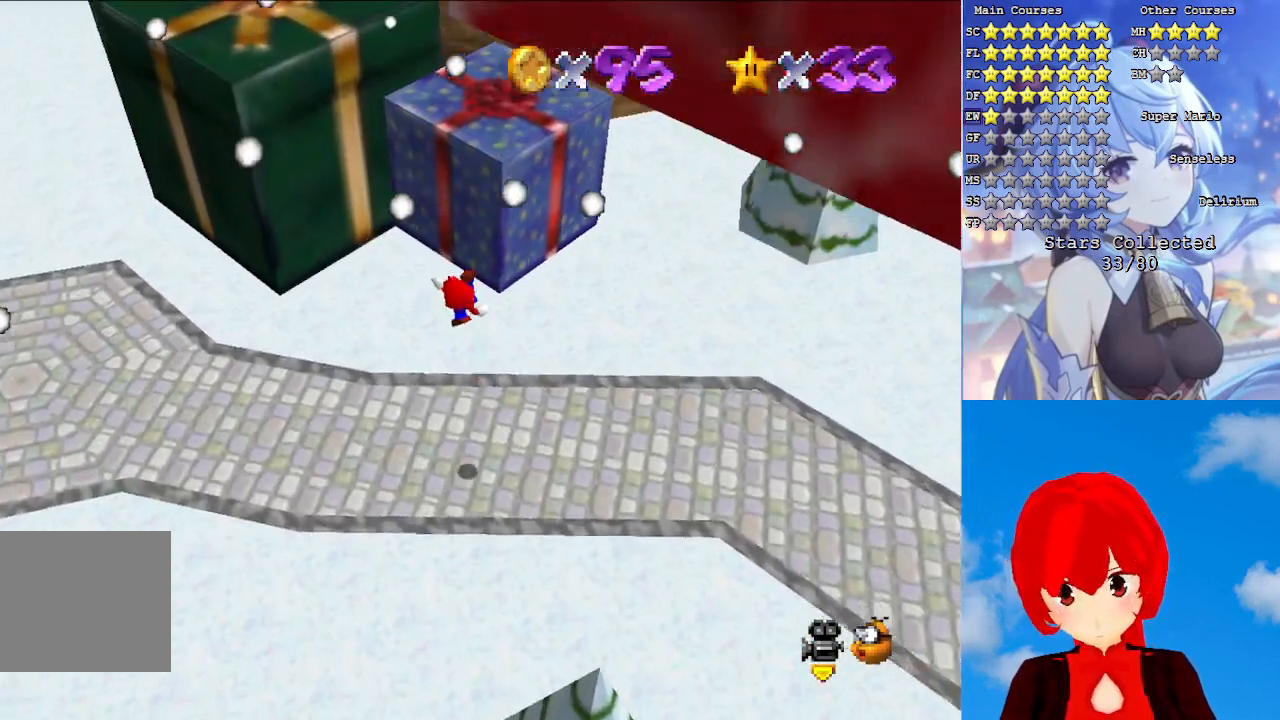
{"buttons": [], "left_stick": "up-left", "right_stick": "center", "events": [[83, "left_stick", "center"], [233, "L1", "down"], [300, "left_stick", "up-left"], [367, "L1", "up"]]}
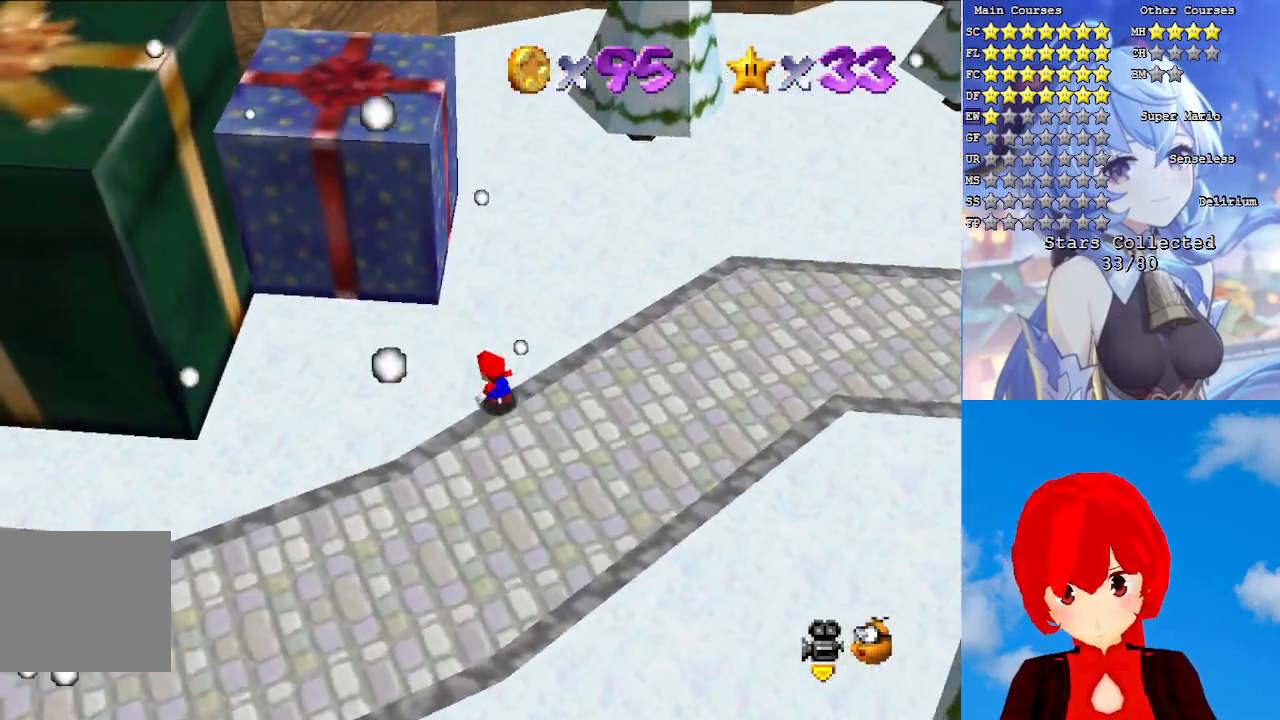
{"buttons": ["CROSS"], "left_stick": "up", "right_stick": "center", "events": [[267, "left_stick", "down-left"], [433, "left_stick", "up"], [467, "CROSS", "down"]]}
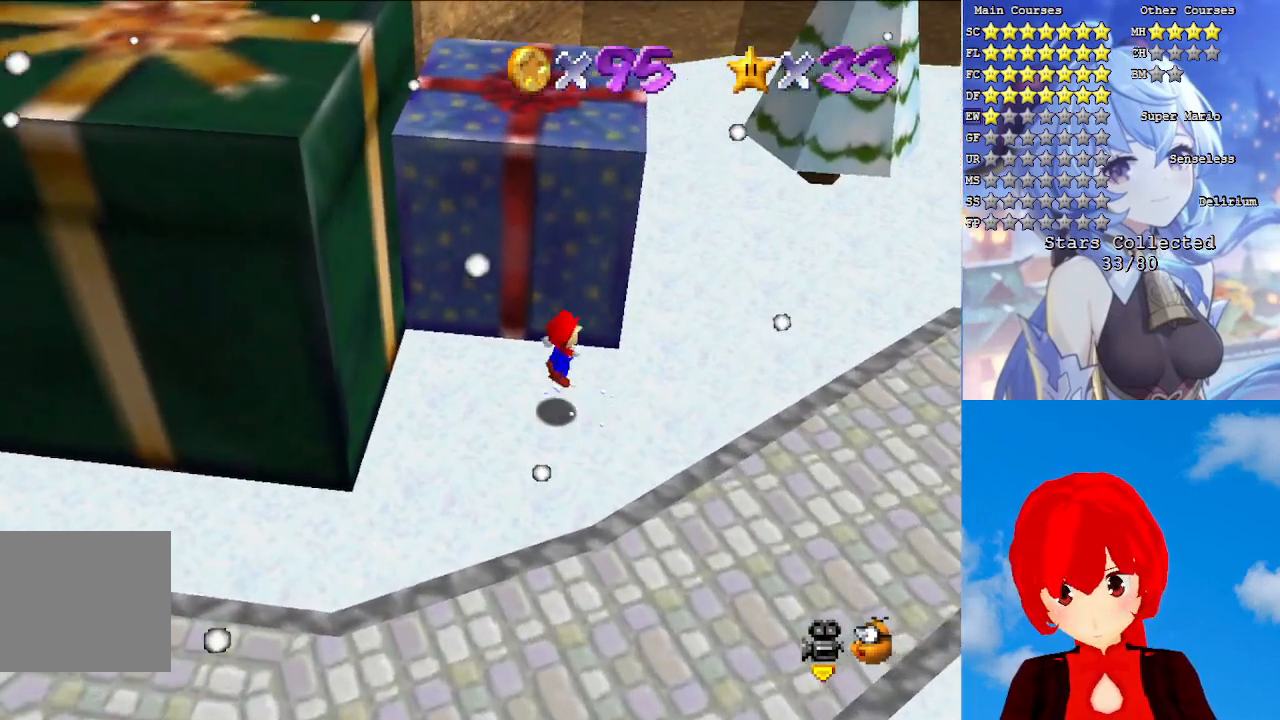
{"buttons": [], "left_stick": "up-left", "right_stick": "center", "events": [[150, "left_stick", "up-left"], [317, "CROSS", "up"], [333, "R1", "down"], [450, "R1", "up"]]}
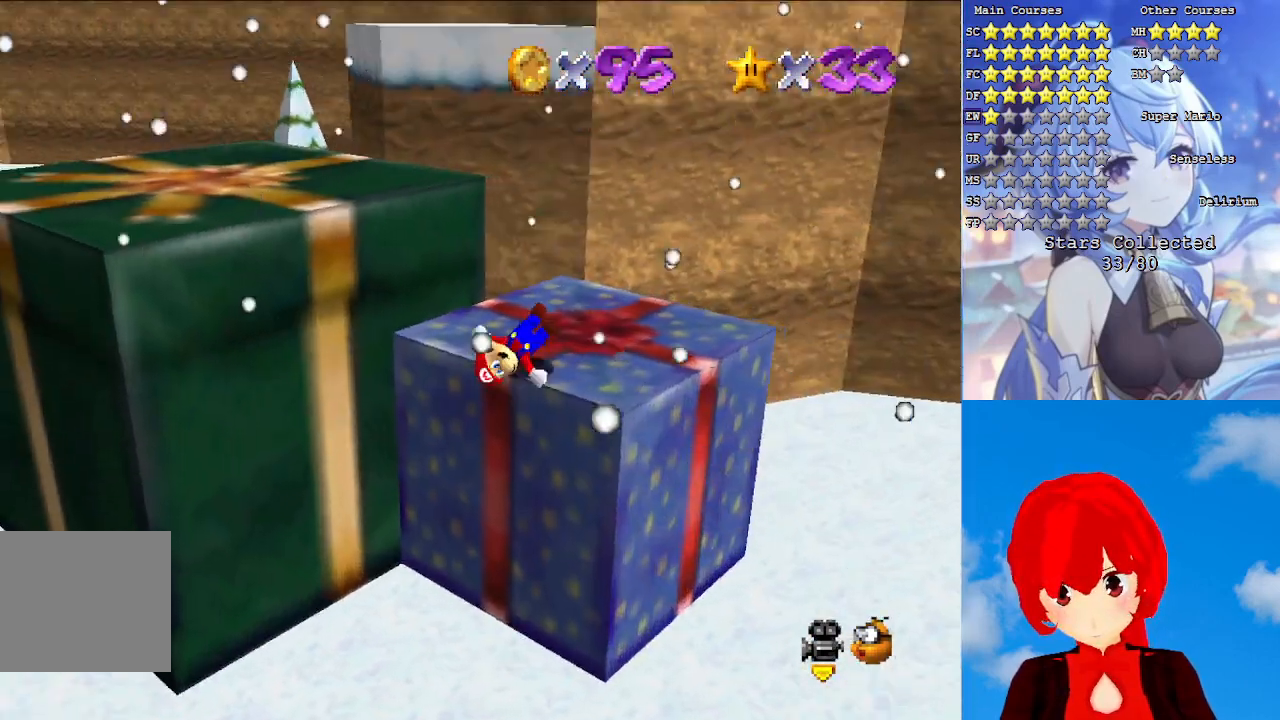
{"buttons": [], "left_stick": "up-left", "right_stick": "center", "events": [[17, "left_stick", "center"], [100, "R1", "down"], [183, "R1", "up"], [200, "left_stick", "down-right"], [400, "left_stick", "up-left"]]}
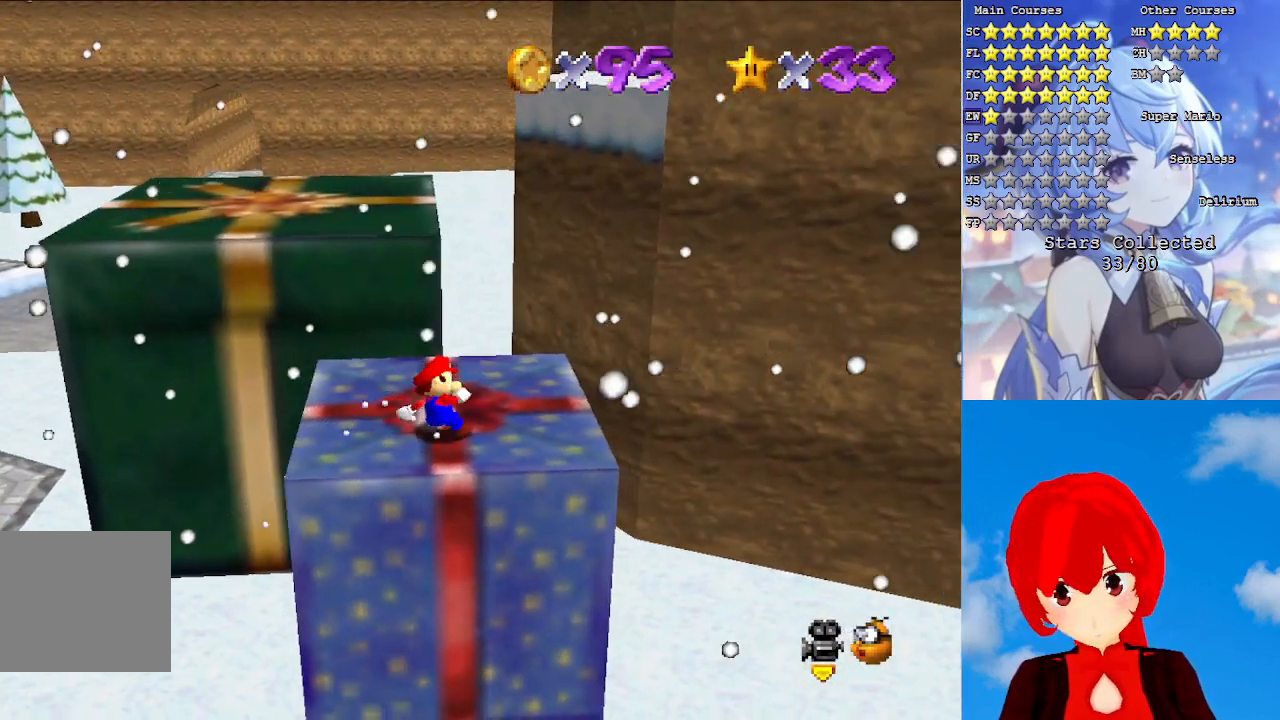
{"buttons": [], "left_stick": "up-left", "right_stick": "center", "events": [[67, "CROSS", "down"], [267, "L1", "down"], [300, "CROSS", "up"], [383, "L1", "up"]]}
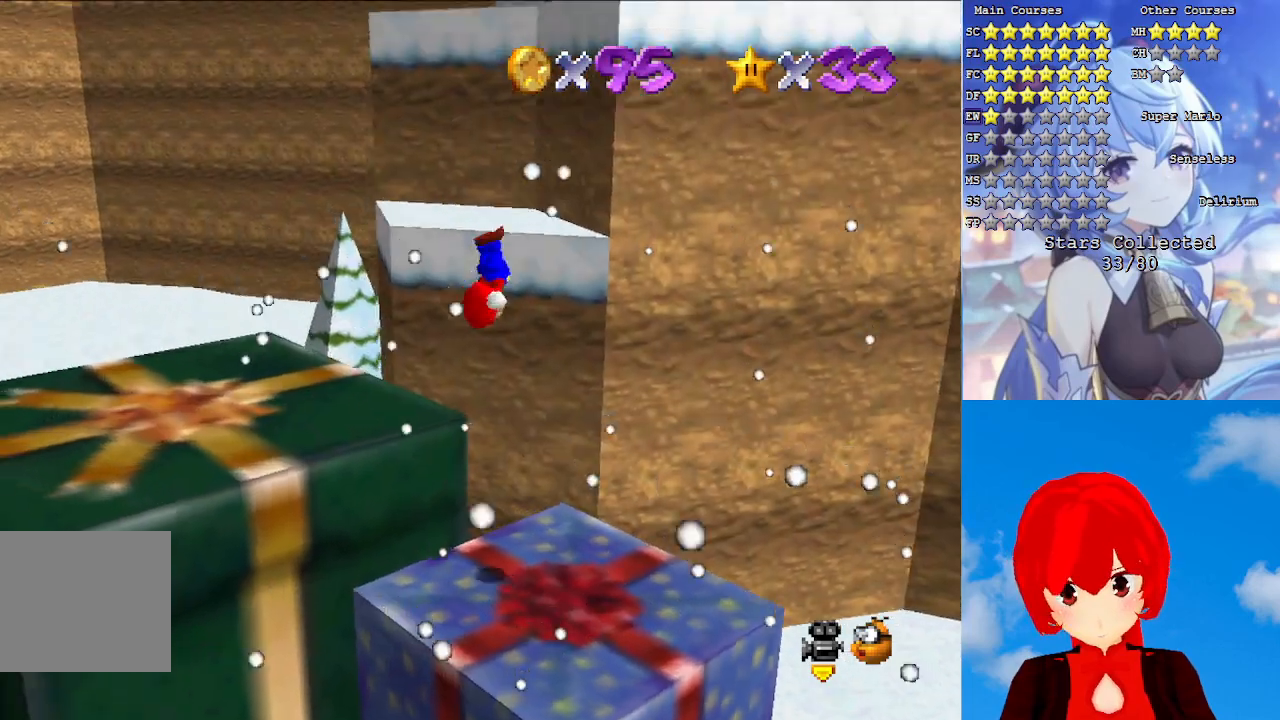
{"buttons": [], "left_stick": "up-left", "right_stick": "center", "events": [[33, "left_stick", "center"], [250, "left_stick", "up-left"]]}
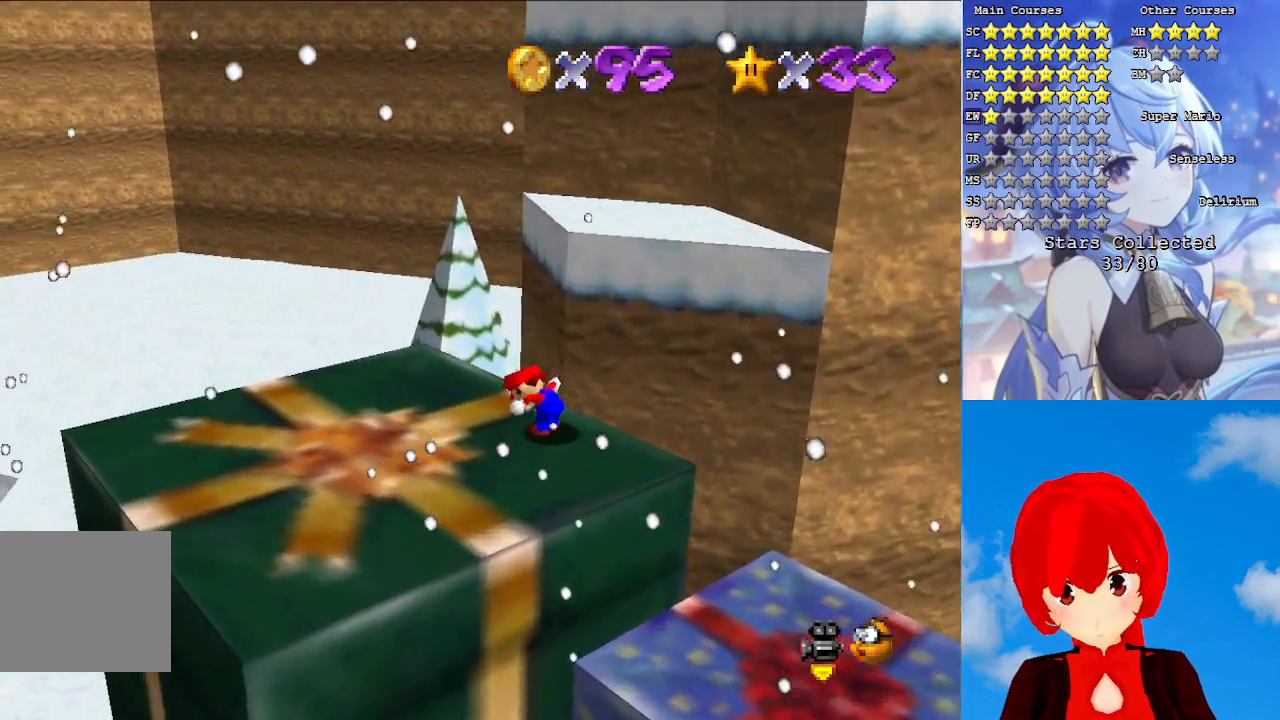
{"buttons": ["CROSS"], "left_stick": "up-right", "right_stick": "center", "events": [[117, "left_stick", "down-left"], [233, "left_stick", "up-right"], [317, "CROSS", "down"]]}
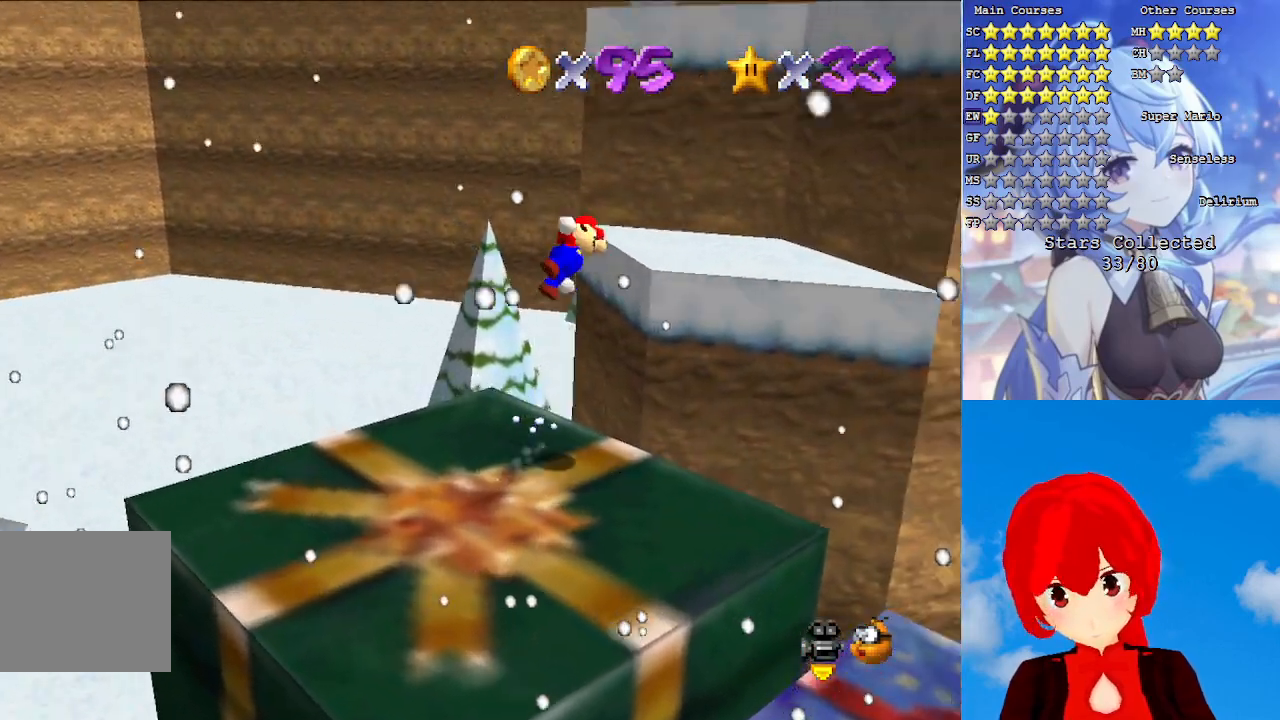
{"buttons": [], "left_stick": "center", "right_stick": "center", "events": [[117, "CROSS", "up"], [500, "left_stick", "center"]]}
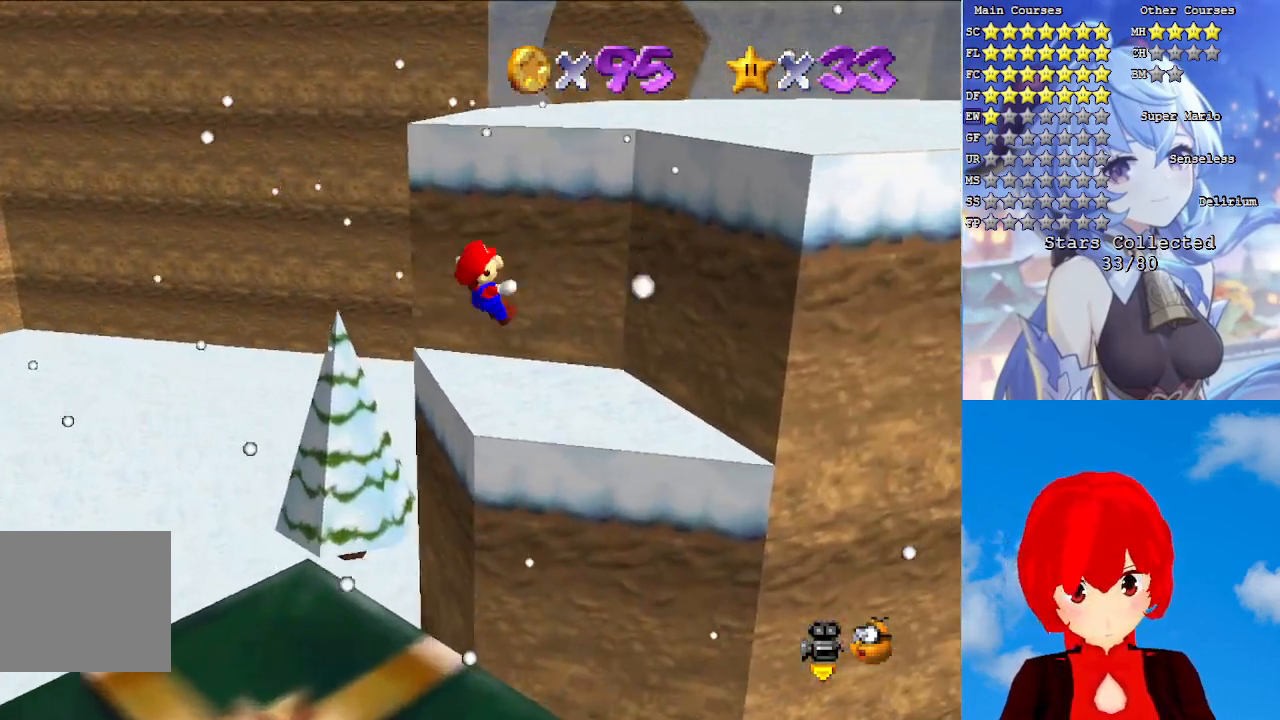
{"buttons": ["CROSS"], "left_stick": "down-right", "right_stick": "center", "events": [[200, "left_stick", "down-left"], [283, "CROSS", "down"], [450, "left_stick", "down-right"]]}
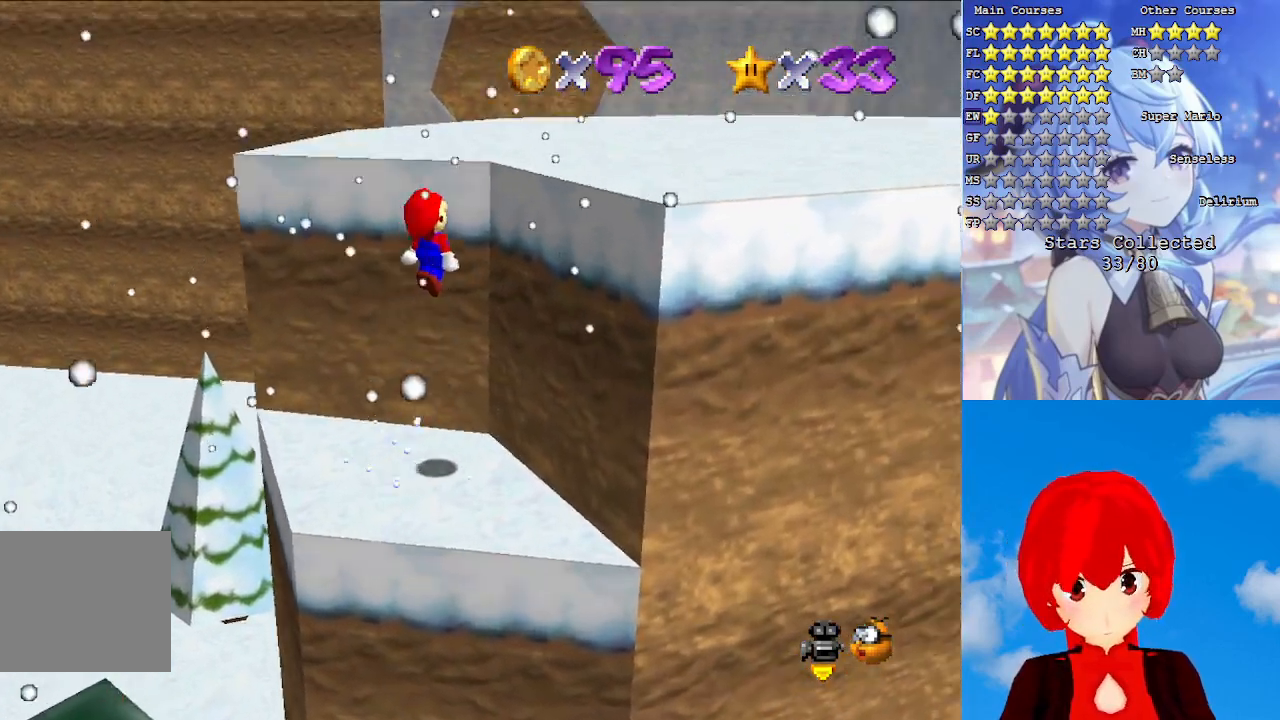
{"buttons": [], "left_stick": "up-right", "right_stick": "center", "events": [[33, "left_stick", "right"], [217, "SQUARE", "down"], [367, "left_stick", "up-right"], [400, "SQUARE", "up"], [450, "CROSS", "up"]]}
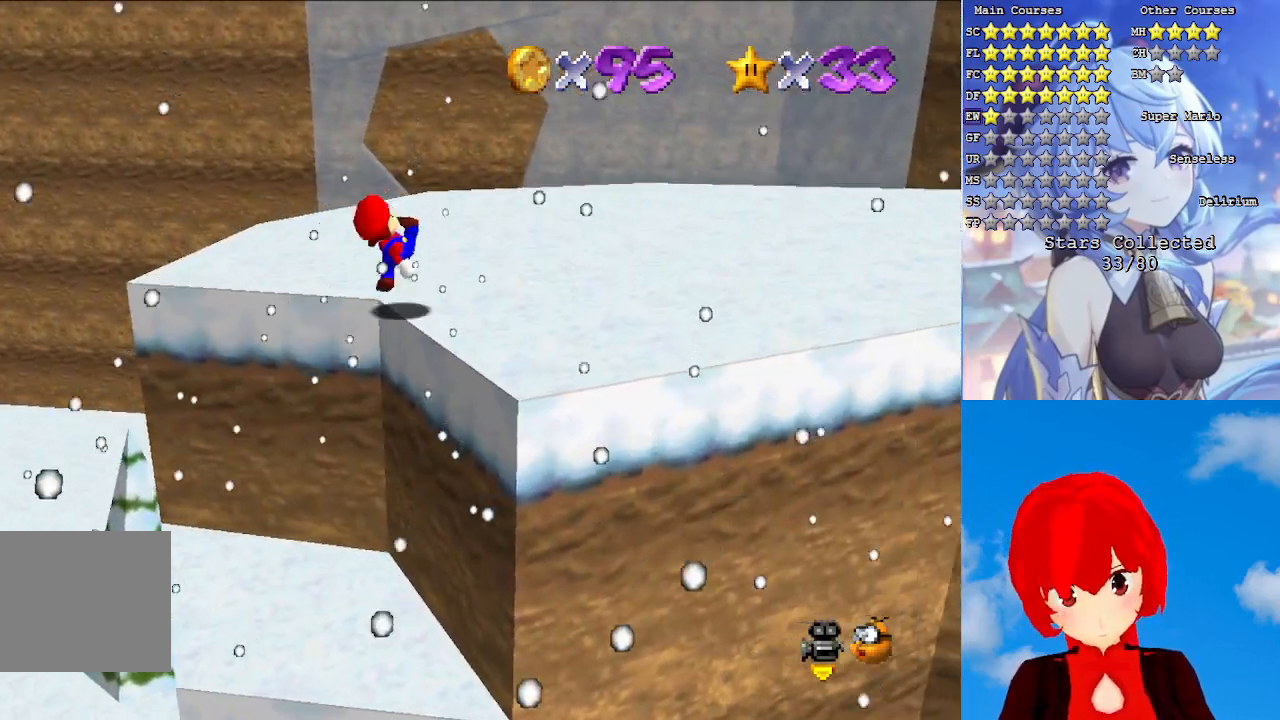
{"buttons": [], "left_stick": "up", "right_stick": "center", "events": [[250, "left_stick", "center"], [400, "left_stick", "up"]]}
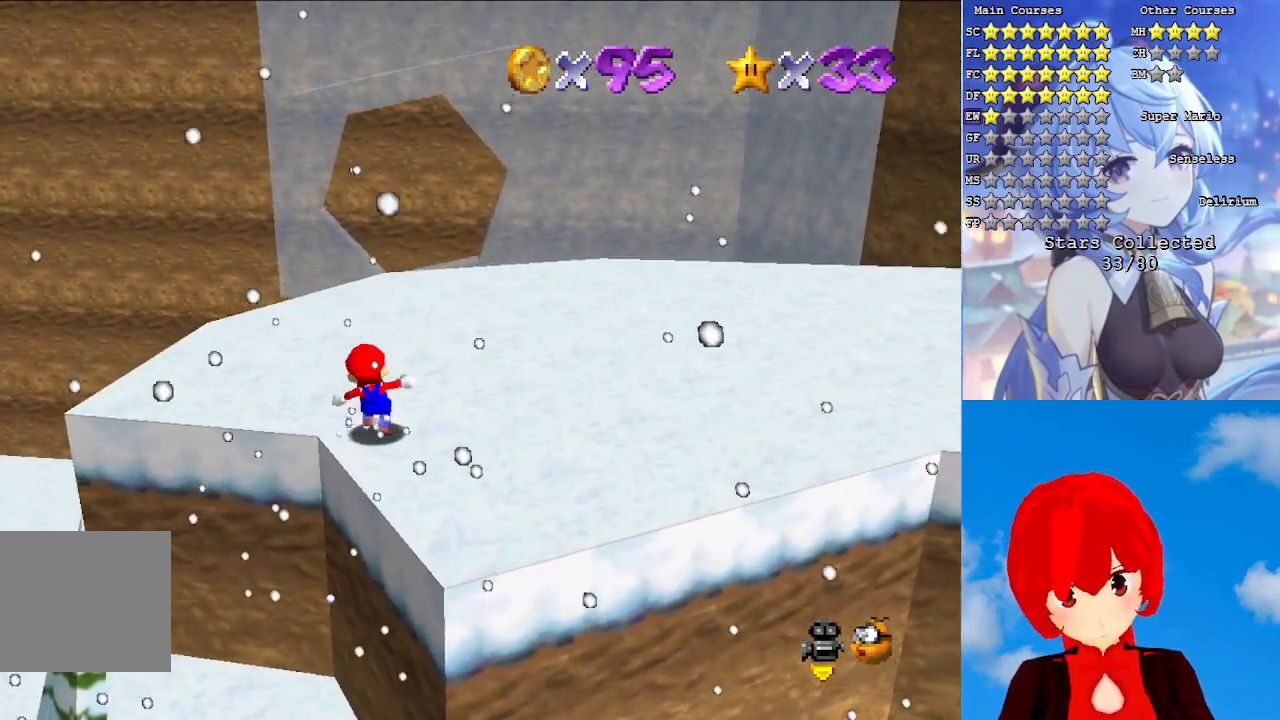
{"buttons": [], "left_stick": "up-left", "right_stick": "center", "events": [[67, "left_stick", "up-left"], [133, "L1", "down"], [250, "L1", "up"], [283, "left_stick", "center"], [417, "left_stick", "up-left"]]}
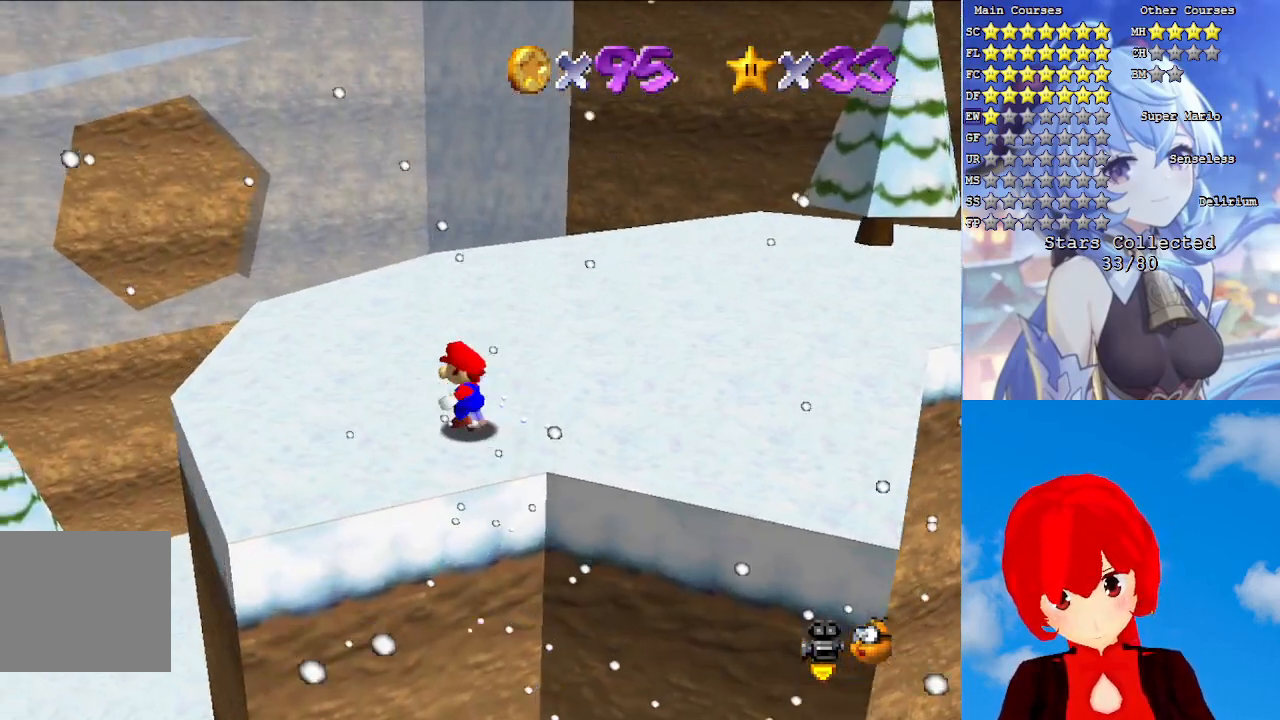
{"buttons": [], "left_stick": "up-left", "right_stick": "center", "events": []}
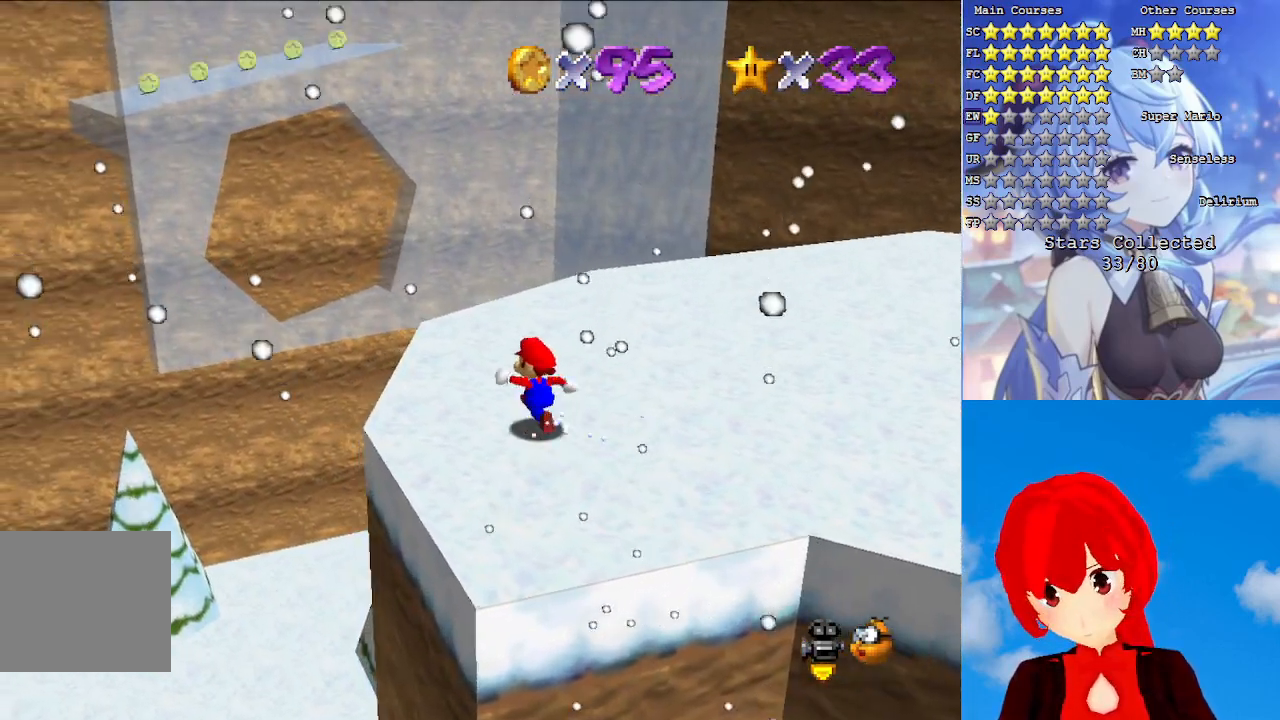
{"buttons": ["CROSS", "L2"], "left_stick": "up-left", "right_stick": "center", "events": [[367, "L2", "down"], [400, "CROSS", "down"]]}